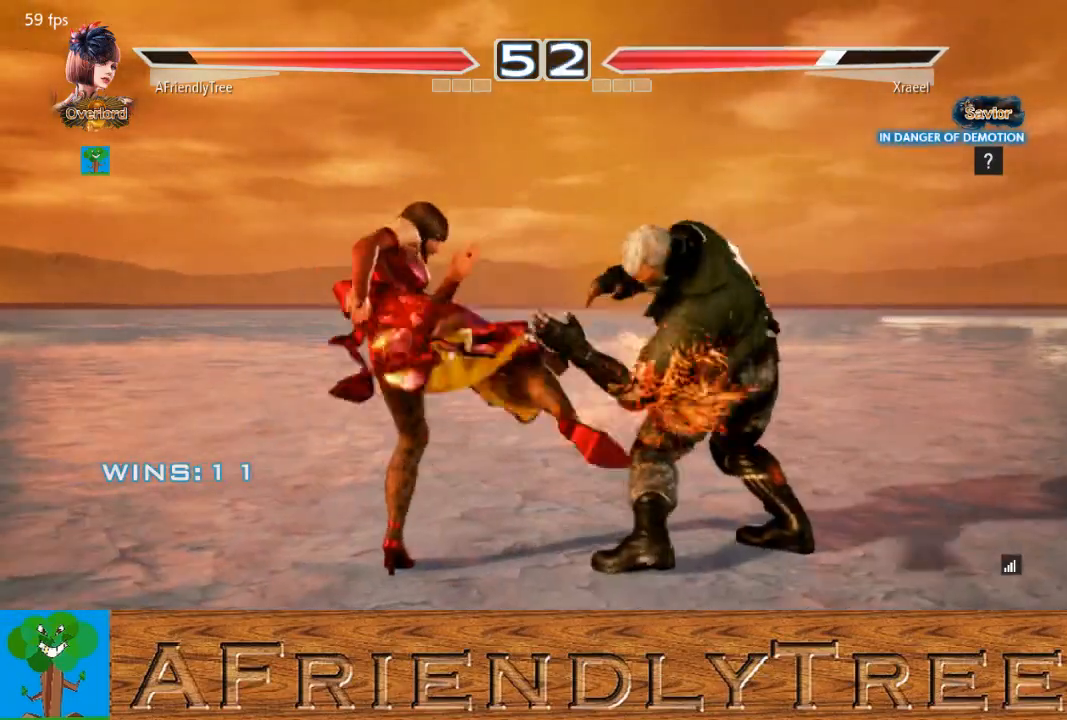
Gameplay with a controller (arcade stick); each line is a JSON object with the inputs held at the frame after it. "events" lists button and stick changes between this image and that frame as [ms after this image, input, new state], when the widget could be followed in between. Not read: L3 R3.
{"buttons": [], "left_stick": "left", "events": [[100, "left_stick", "center"], [167, "CIRCLE", "up"], [233, "left_stick", "left"], [300, "left_stick", "center"], [433, "left_stick", "left"]]}
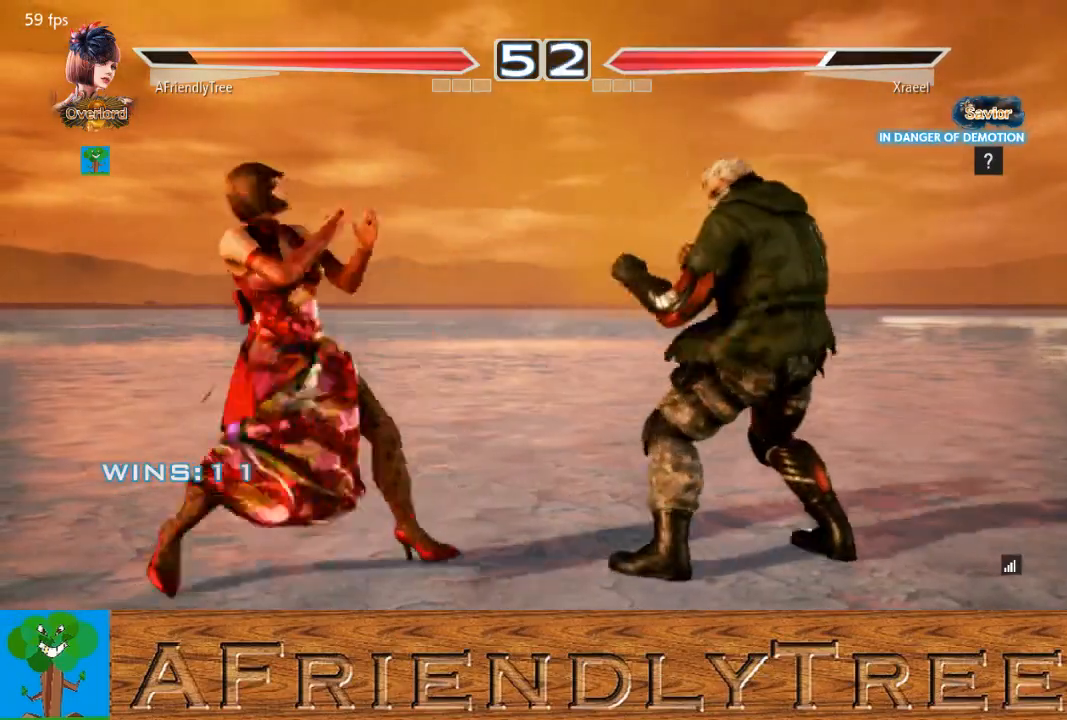
{"buttons": ["CIRCLE"], "left_stick": "down-right", "events": [[100, "left_stick", "down"], [200, "left_stick", "right"], [267, "left_stick", "down-right"], [333, "CIRCLE", "down"]]}
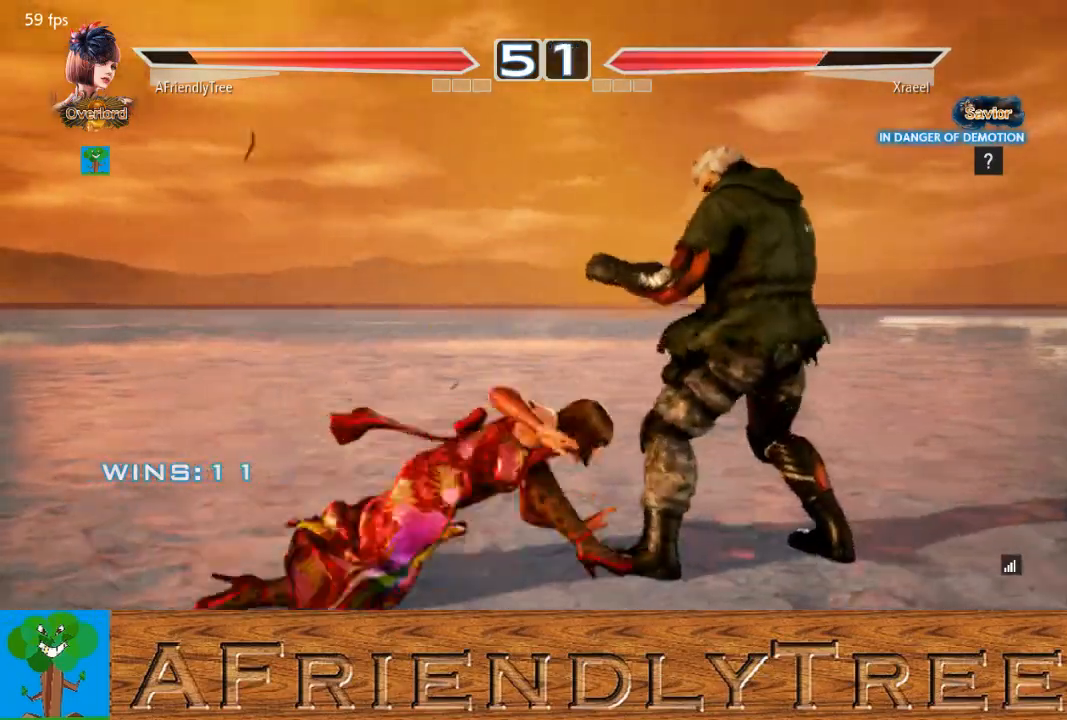
{"buttons": ["CIRCLE"], "left_stick": "down-right", "events": []}
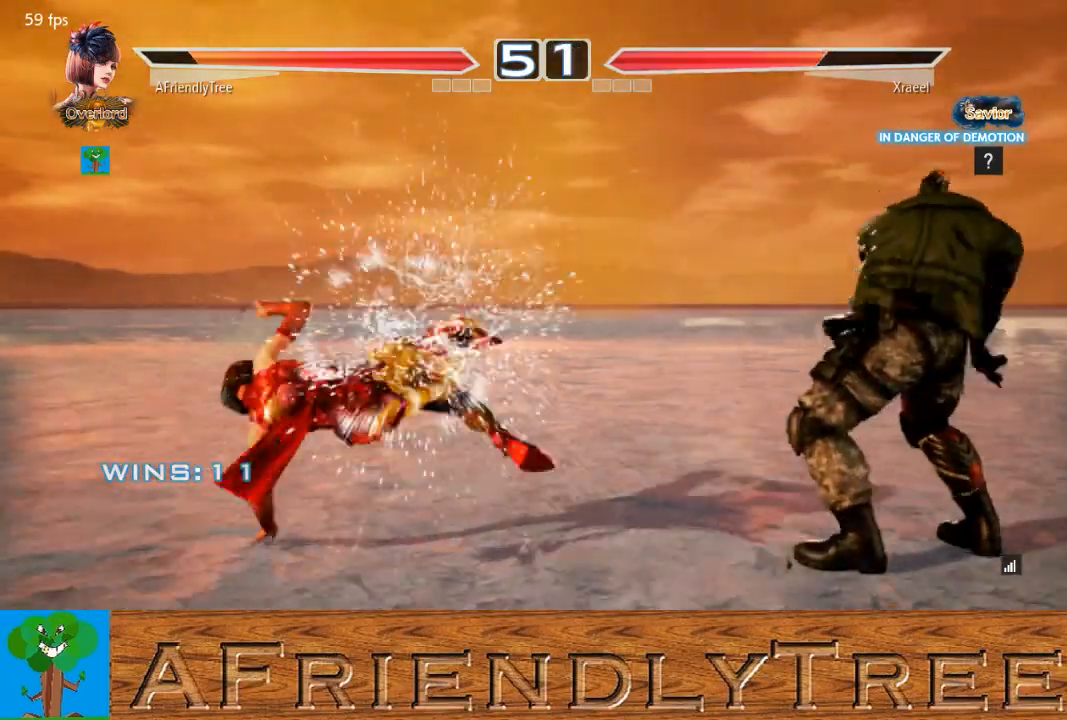
{"buttons": ["CIRCLE"], "left_stick": "left", "events": [[33, "left_stick", "center"], [267, "left_stick", "left"], [333, "left_stick", "center"], [433, "left_stick", "left"]]}
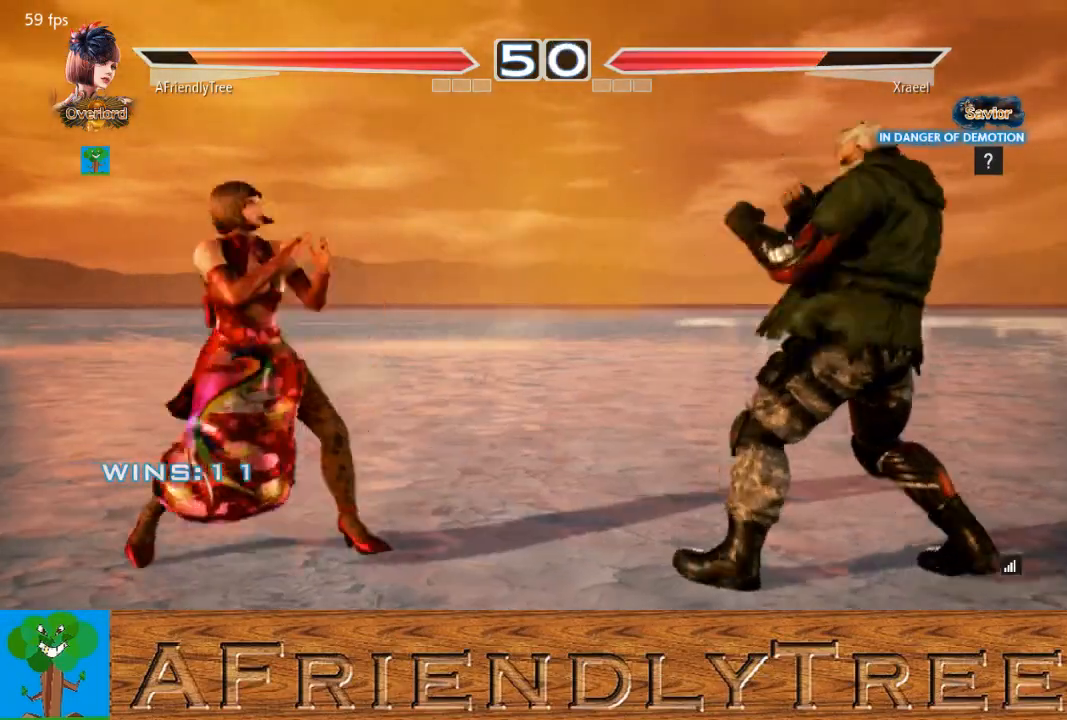
{"buttons": ["CROSS", "CIRCLE"], "left_stick": "down-left", "events": [[167, "CROSS", "down"], [167, "left_stick", "up-right"], [367, "left_stick", "center"], [433, "left_stick", "down-left"]]}
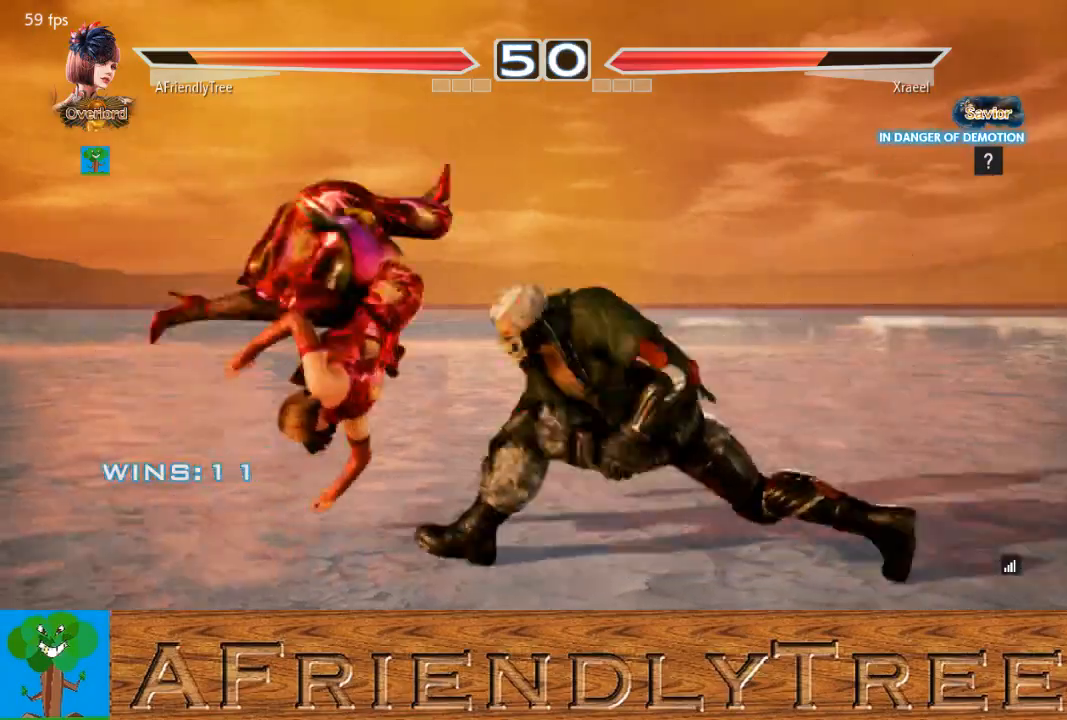
{"buttons": [], "left_stick": "down-left", "events": [[467, "CROSS", "up"], [500, "CIRCLE", "up"]]}
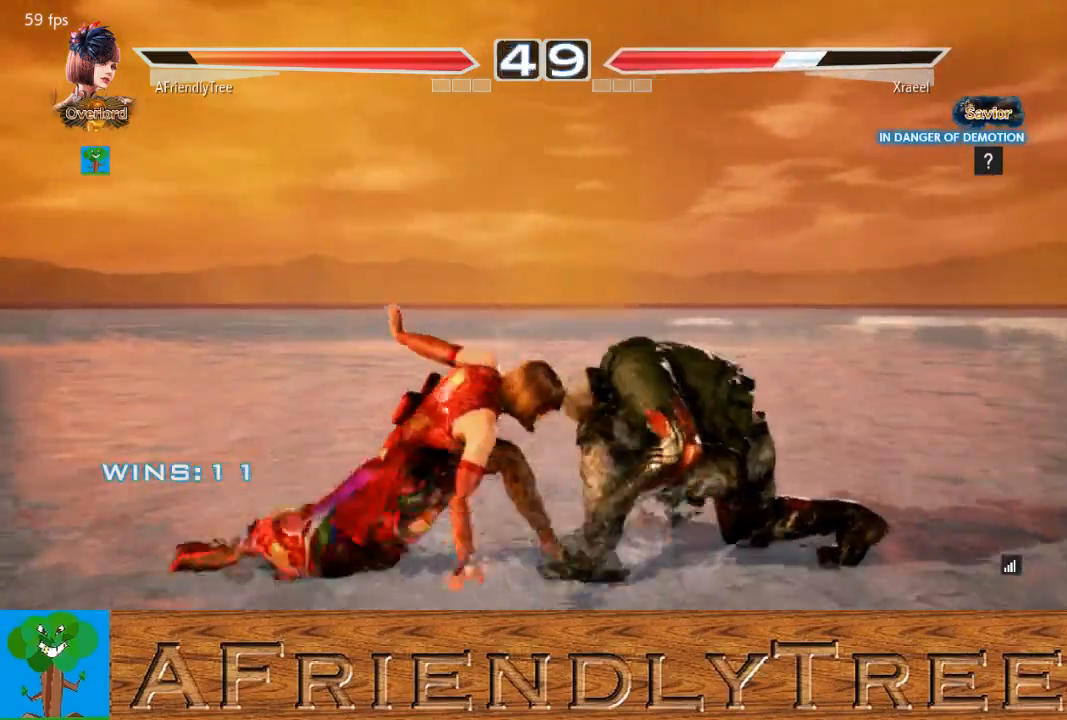
{"buttons": ["CIRCLE"], "left_stick": "center", "events": [[100, "left_stick", "center"], [133, "CIRCLE", "down"]]}
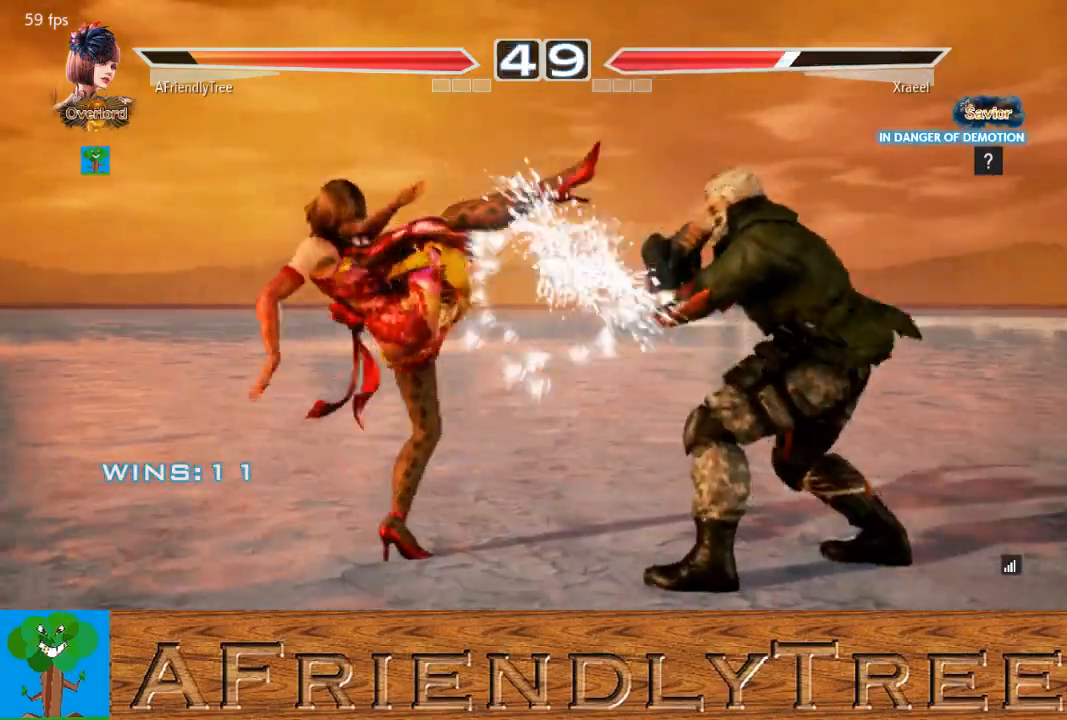
{"buttons": [], "left_stick": "down-left", "events": [[133, "CIRCLE", "up"], [167, "left_stick", "left"], [233, "left_stick", "center"], [300, "left_stick", "left"], [467, "left_stick", "down-left"]]}
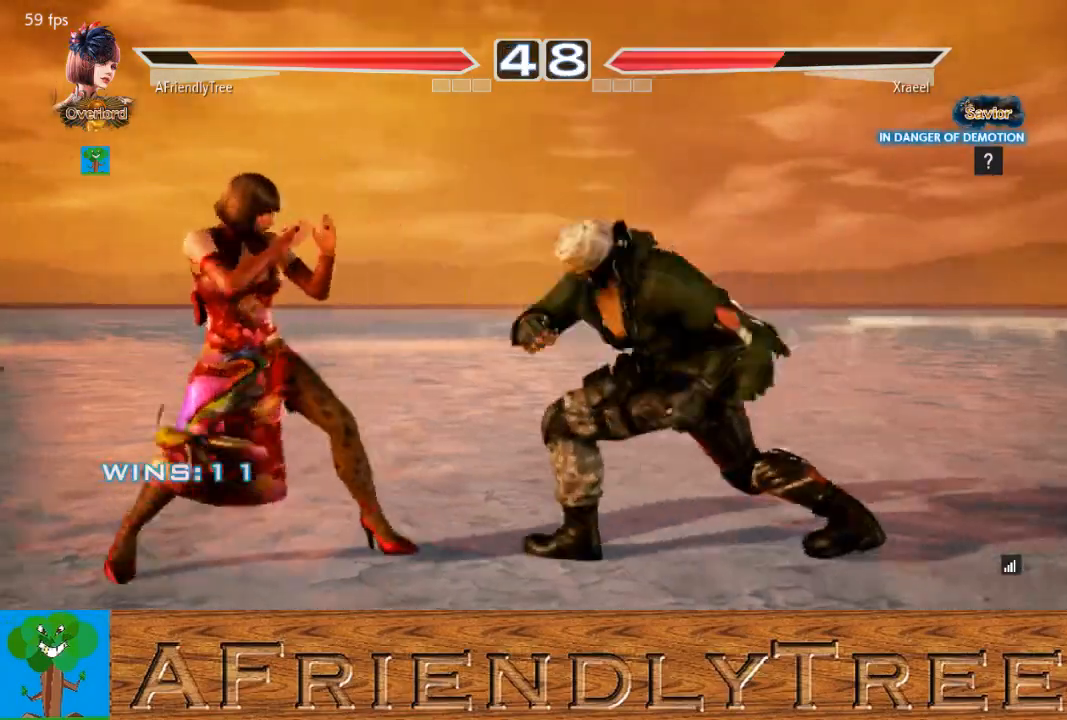
{"buttons": [], "left_stick": "left", "events": [[167, "CROSS", "down"], [167, "left_stick", "center"], [233, "CROSS", "up"], [267, "left_stick", "left"]]}
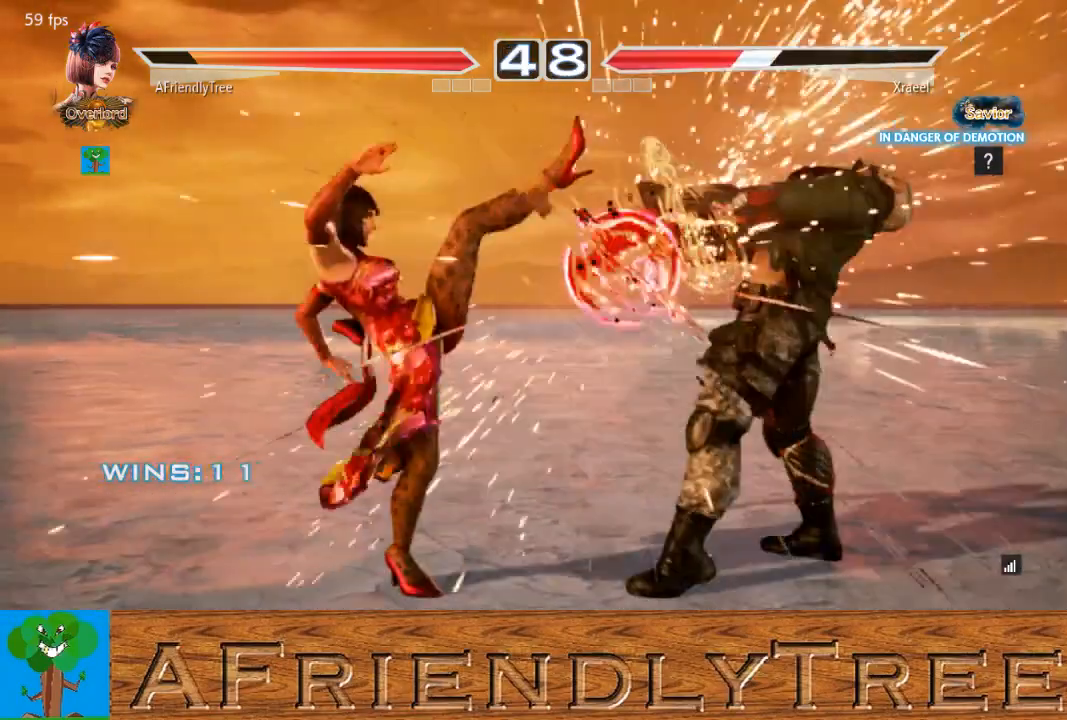
{"buttons": ["CROSS"], "left_stick": "down", "events": [[67, "left_stick", "center"], [133, "left_stick", "down"], [167, "CROSS", "down"], [267, "CROSS", "up"], [367, "CROSS", "down"]]}
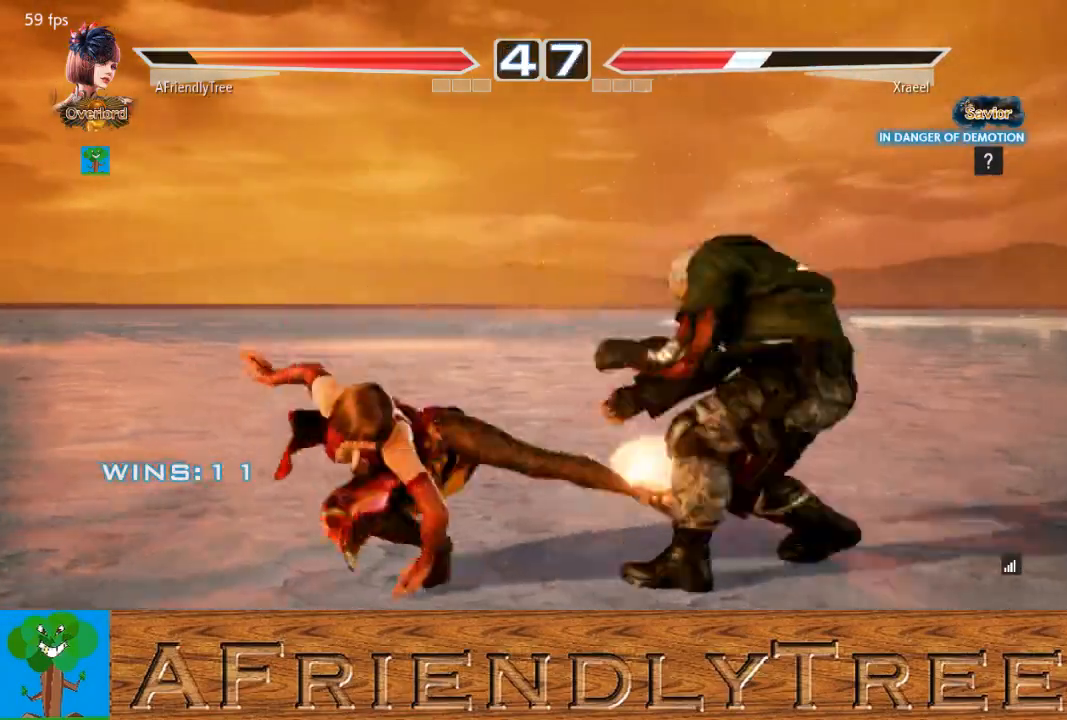
{"buttons": ["CROSS"], "left_stick": "center", "events": [[467, "left_stick", "center"]]}
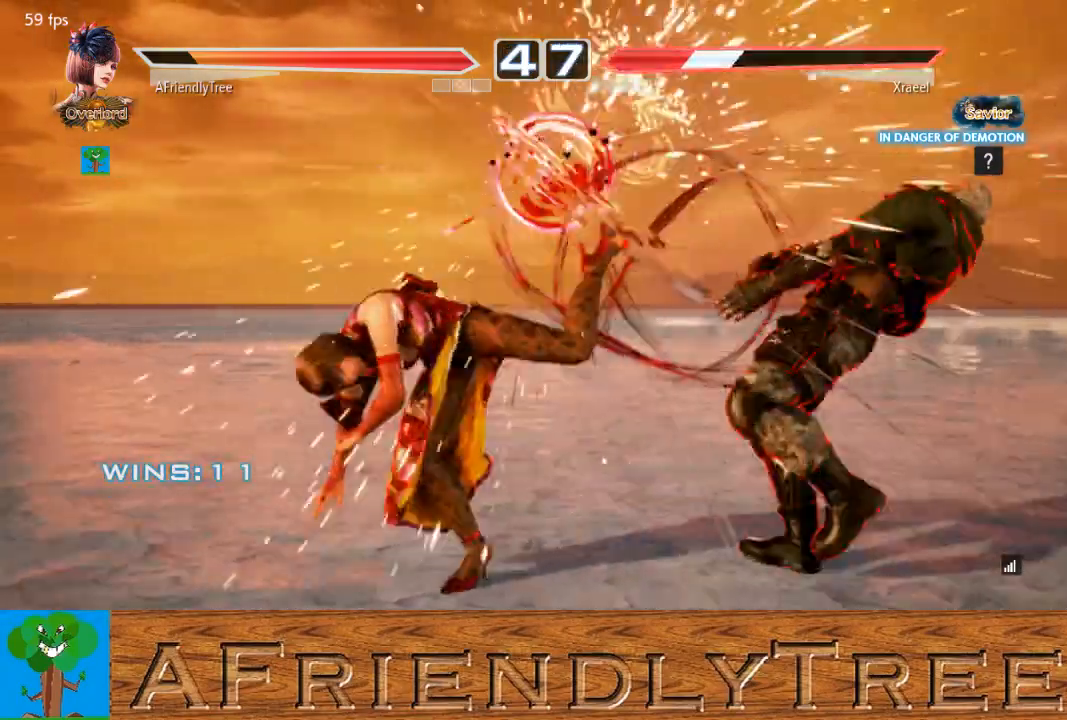
{"buttons": [], "left_stick": "up-right", "events": [[167, "CROSS", "up"], [300, "left_stick", "up-right"], [367, "SQUARE", "down"], [433, "SQUARE", "up"]]}
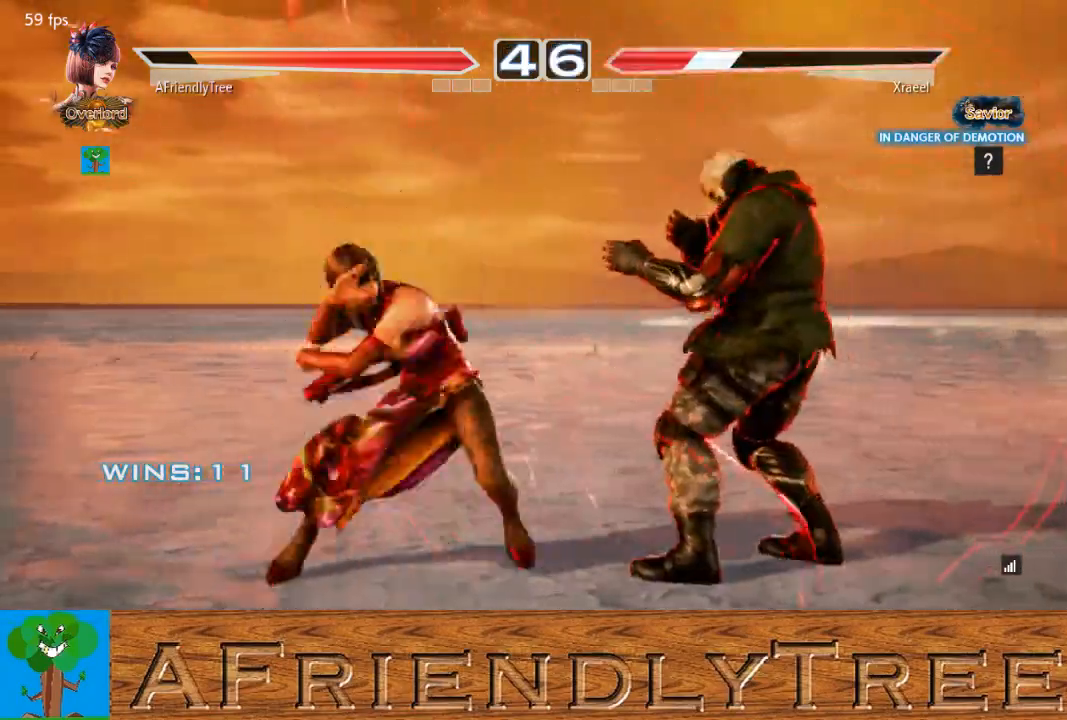
{"buttons": ["CROSS"], "left_stick": "up-right", "events": [[267, "CROSS", "down"]]}
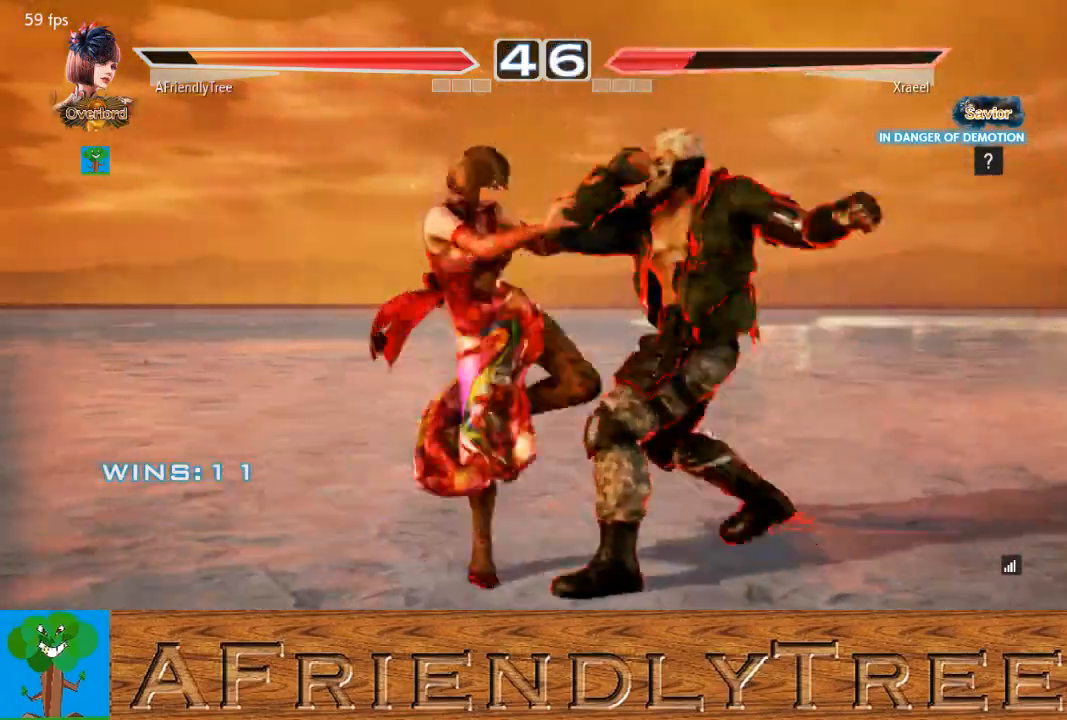
{"buttons": ["CROSS", "CIRCLE"], "left_stick": "up-right", "events": [[67, "CIRCLE", "down"]]}
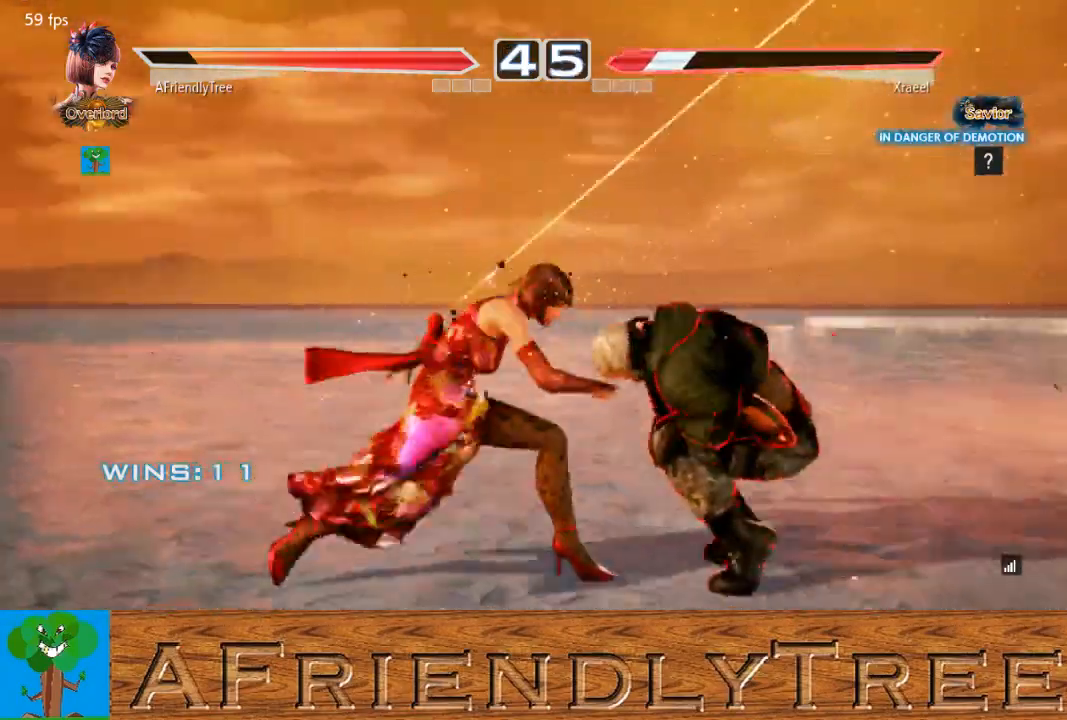
{"buttons": ["CROSS", "CIRCLE"], "left_stick": "center", "events": [[300, "left_stick", "right"], [400, "left_stick", "center"]]}
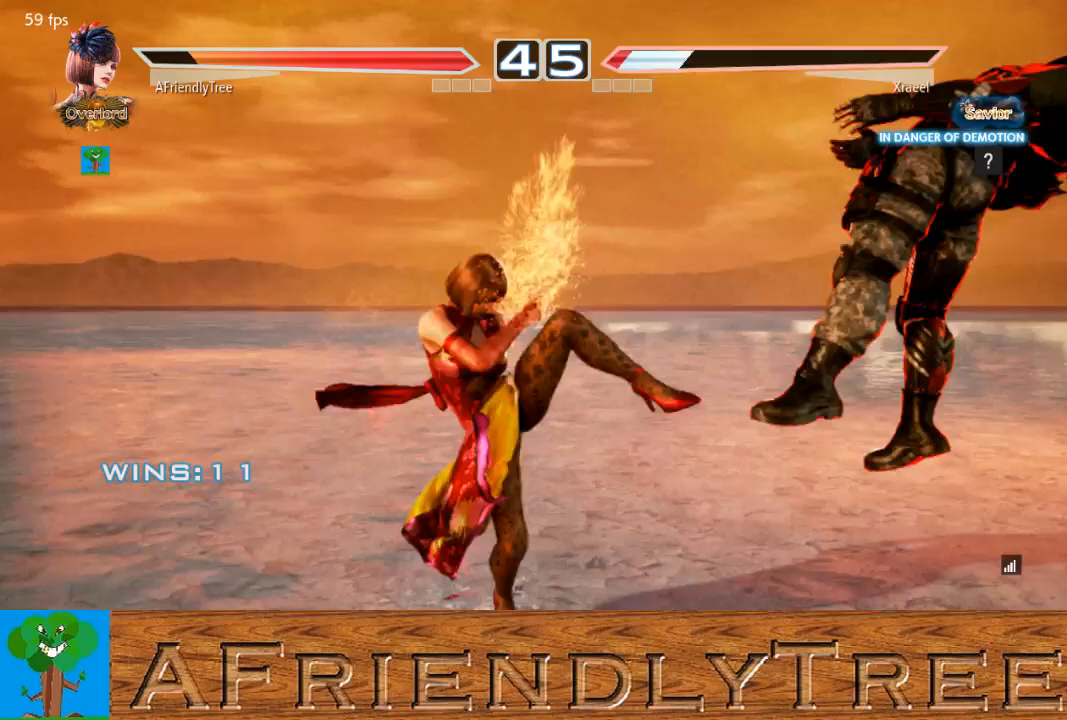
{"buttons": [], "left_stick": "down", "events": [[100, "CIRCLE", "up"], [100, "CROSS", "up"], [167, "left_stick", "right"], [233, "left_stick", "center"], [300, "left_stick", "right"], [367, "left_stick", "center"], [467, "left_stick", "down"]]}
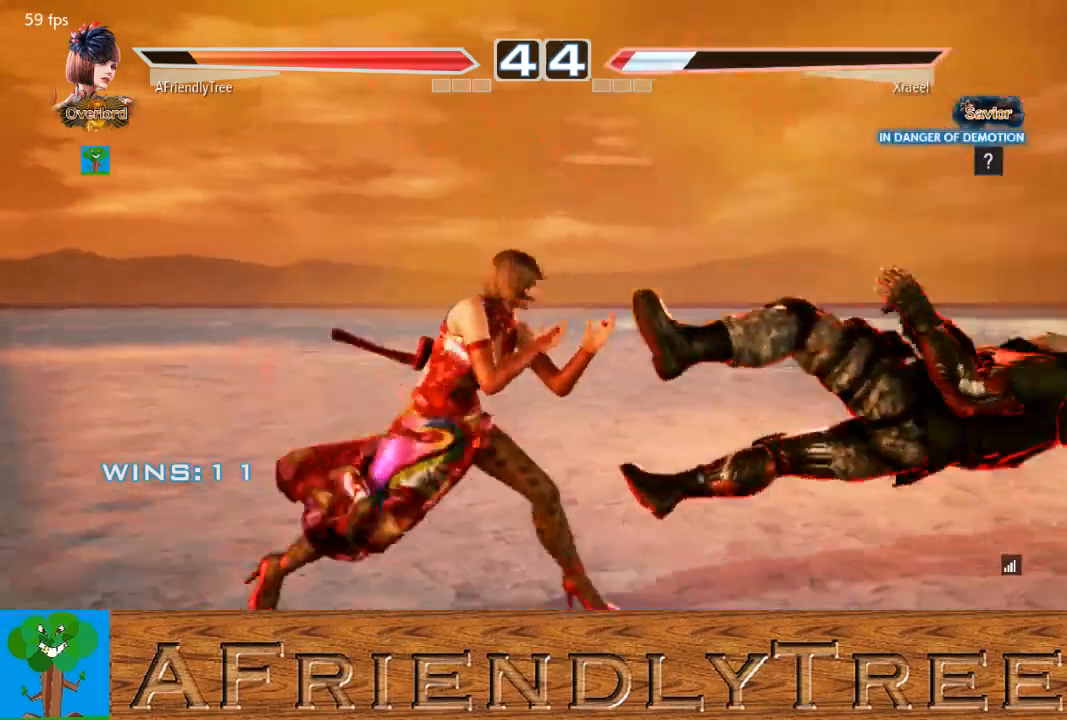
{"buttons": ["TRIANGLE"], "left_stick": "right", "events": [[33, "left_stick", "center"], [400, "left_stick", "down"], [467, "left_stick", "right"], [500, "TRIANGLE", "down"]]}
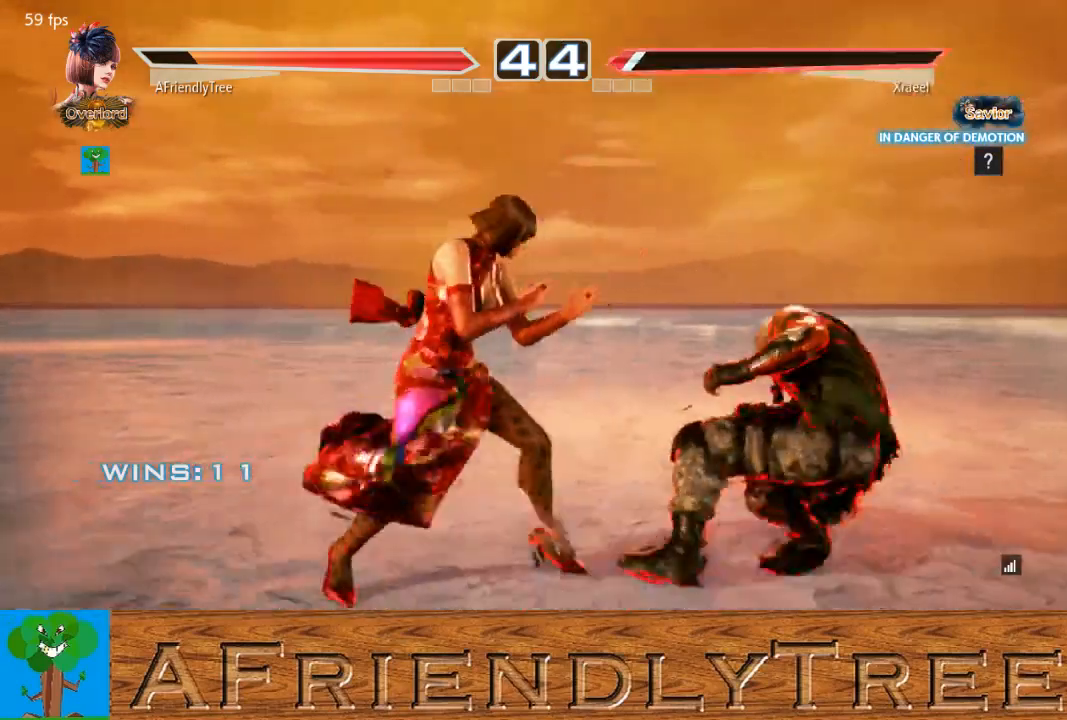
{"buttons": ["TRIANGLE"], "left_stick": "right", "events": []}
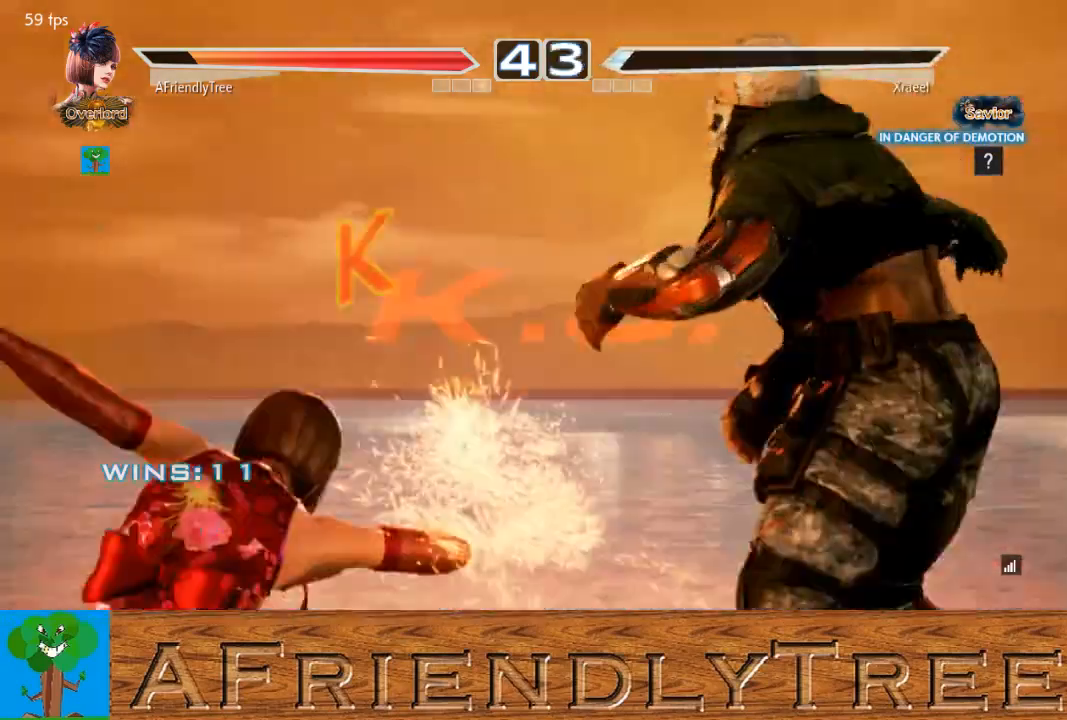
{"buttons": [], "left_stick": "center", "events": [[33, "left_stick", "center"], [300, "TRIANGLE", "up"]]}
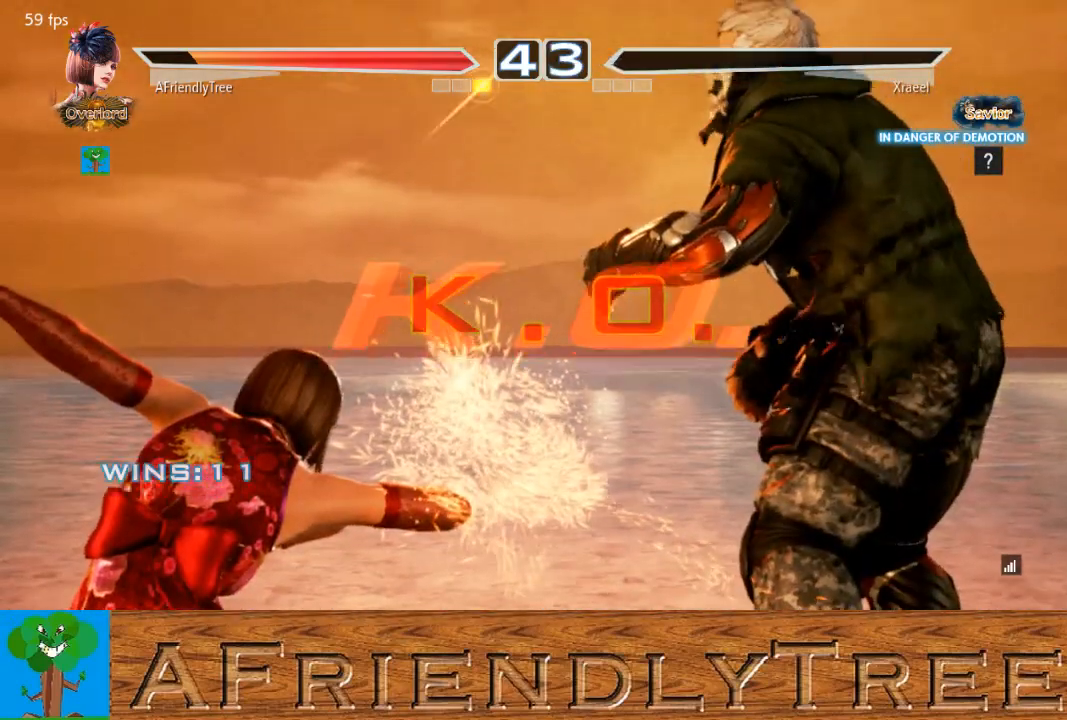
{"buttons": [], "left_stick": "center", "events": []}
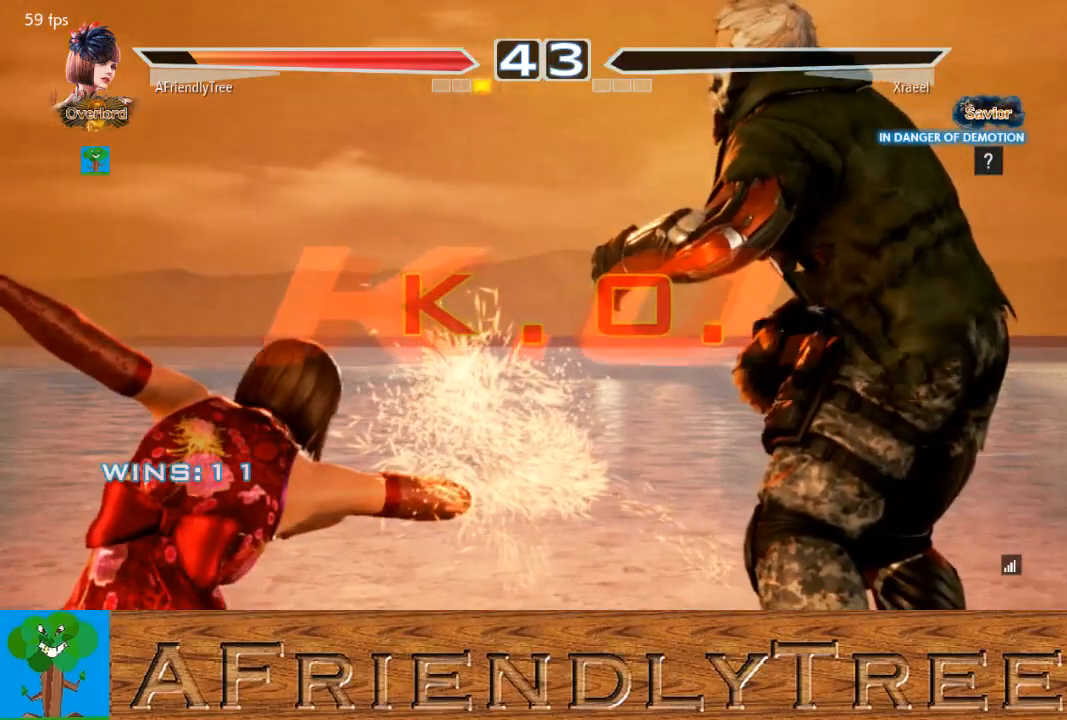
{"buttons": [], "left_stick": "center", "events": []}
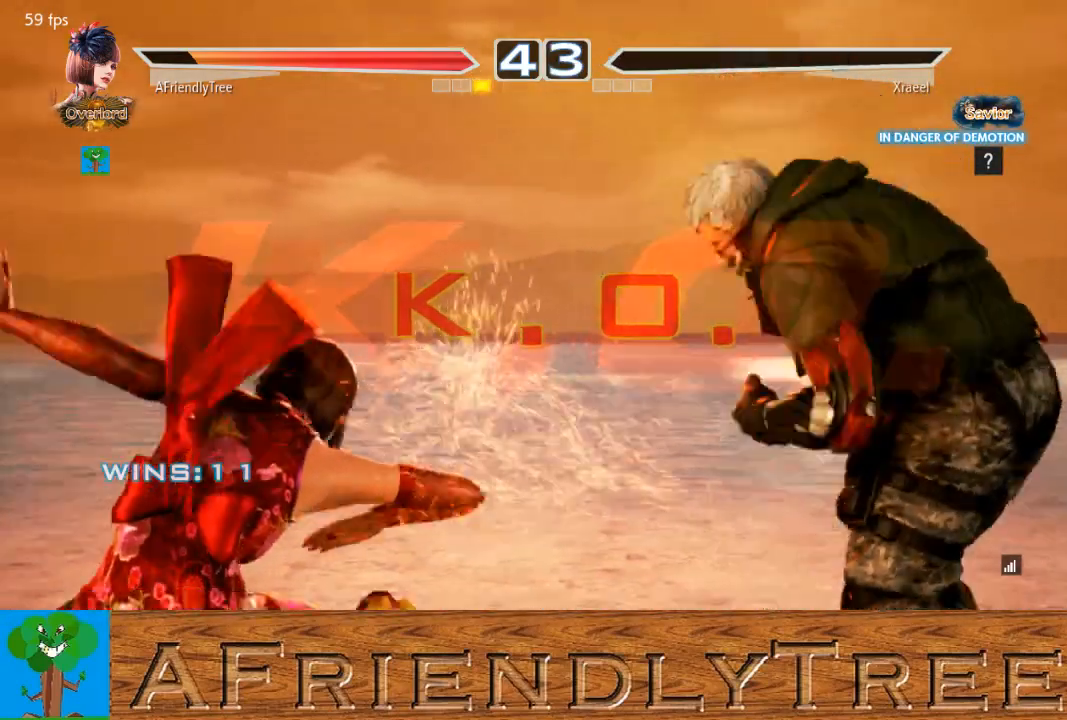
{"buttons": [], "left_stick": "center", "events": []}
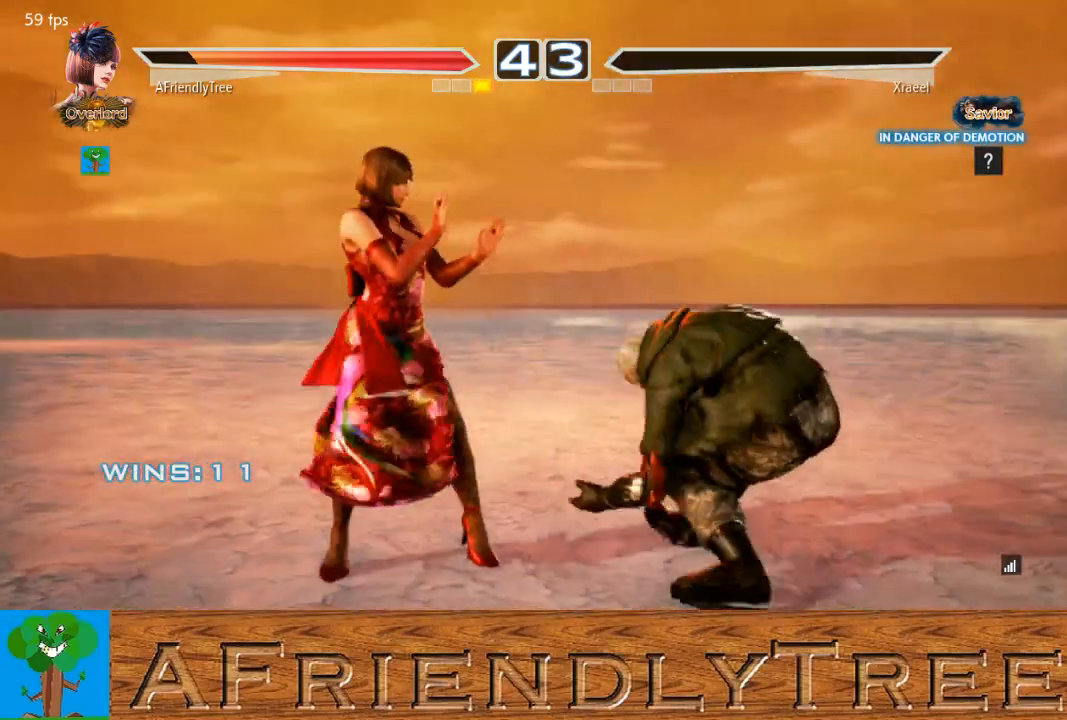
{"buttons": [], "left_stick": "center", "events": []}
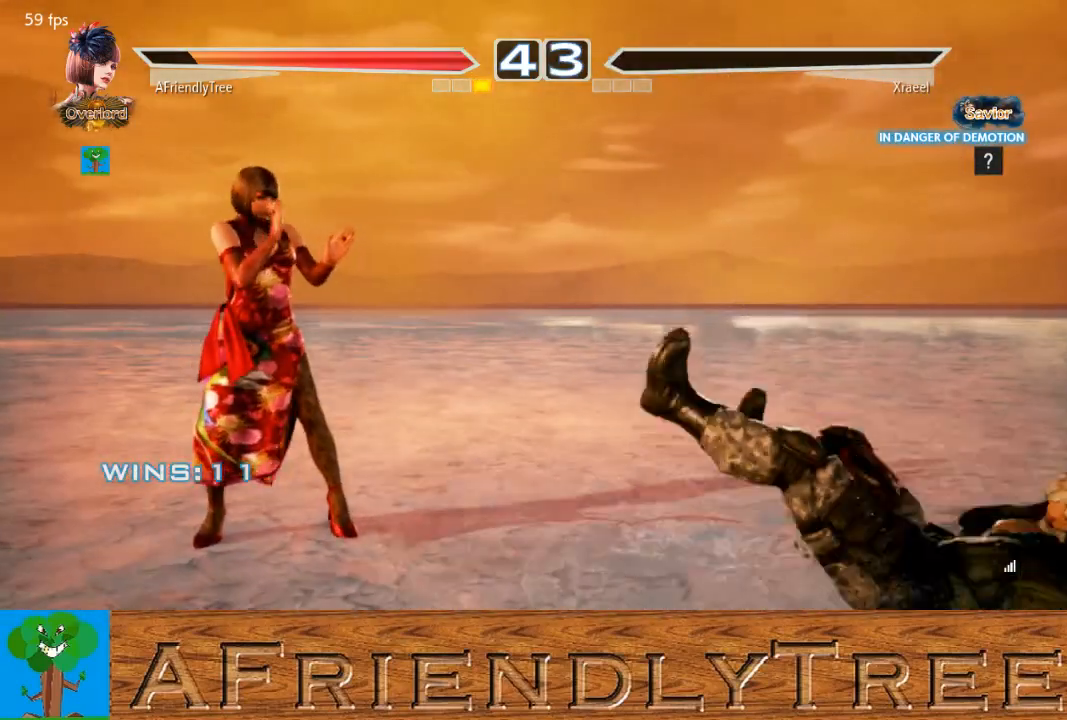
{"buttons": [], "left_stick": "center", "events": []}
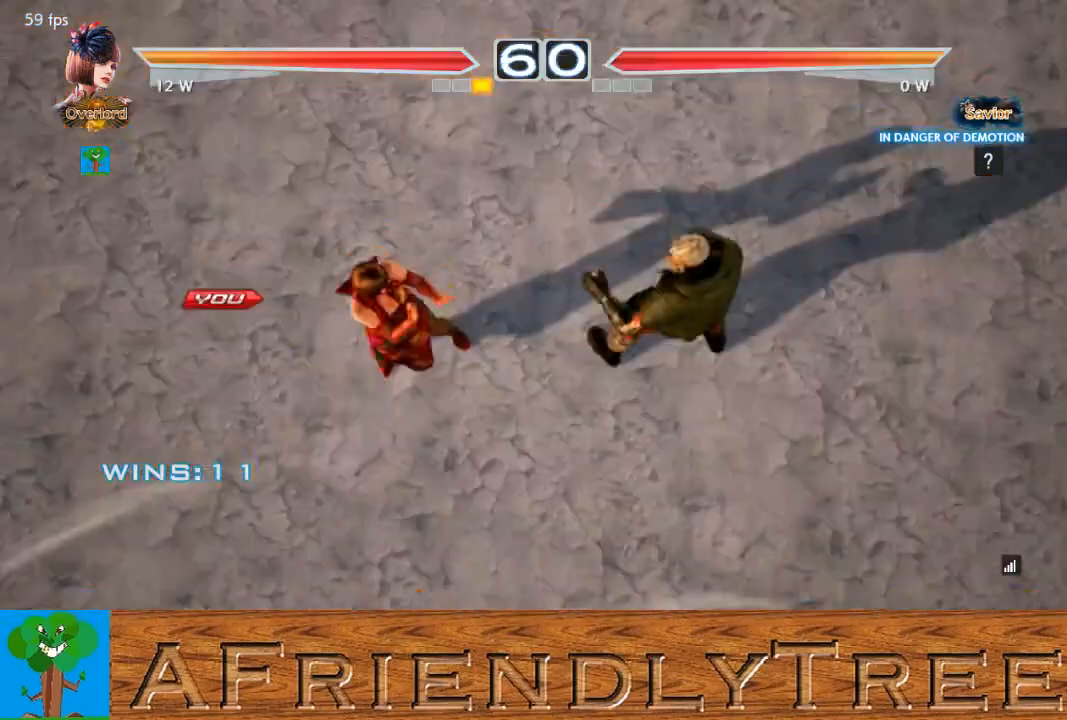
{"buttons": [], "left_stick": "center", "events": []}
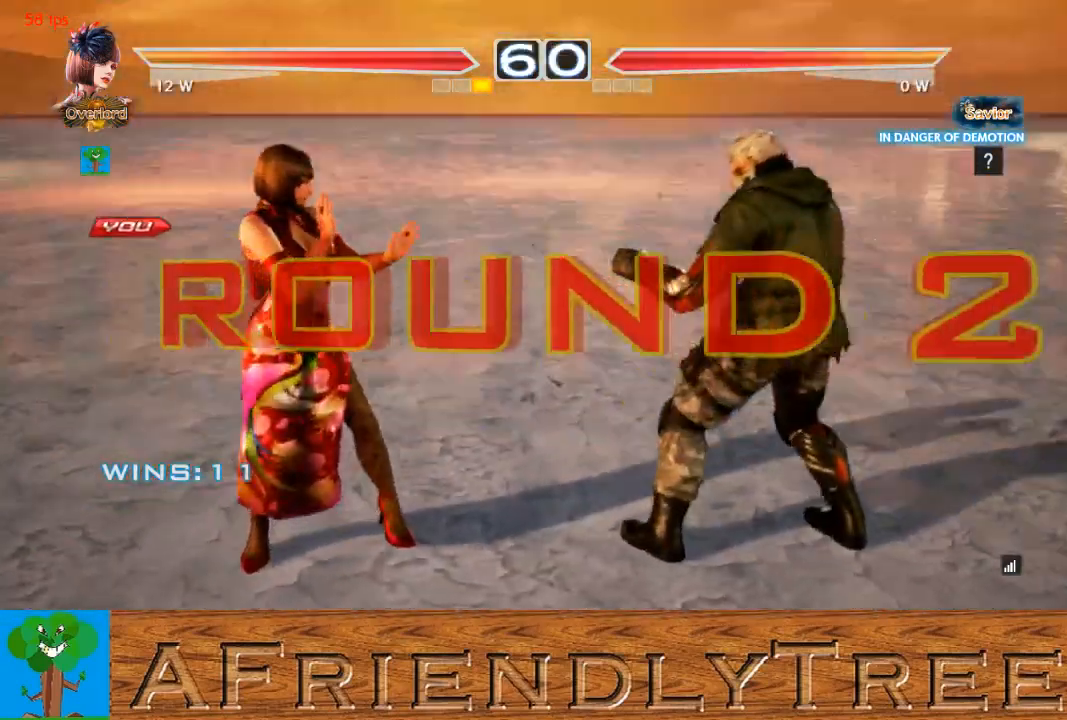
{"buttons": [], "left_stick": "center", "events": []}